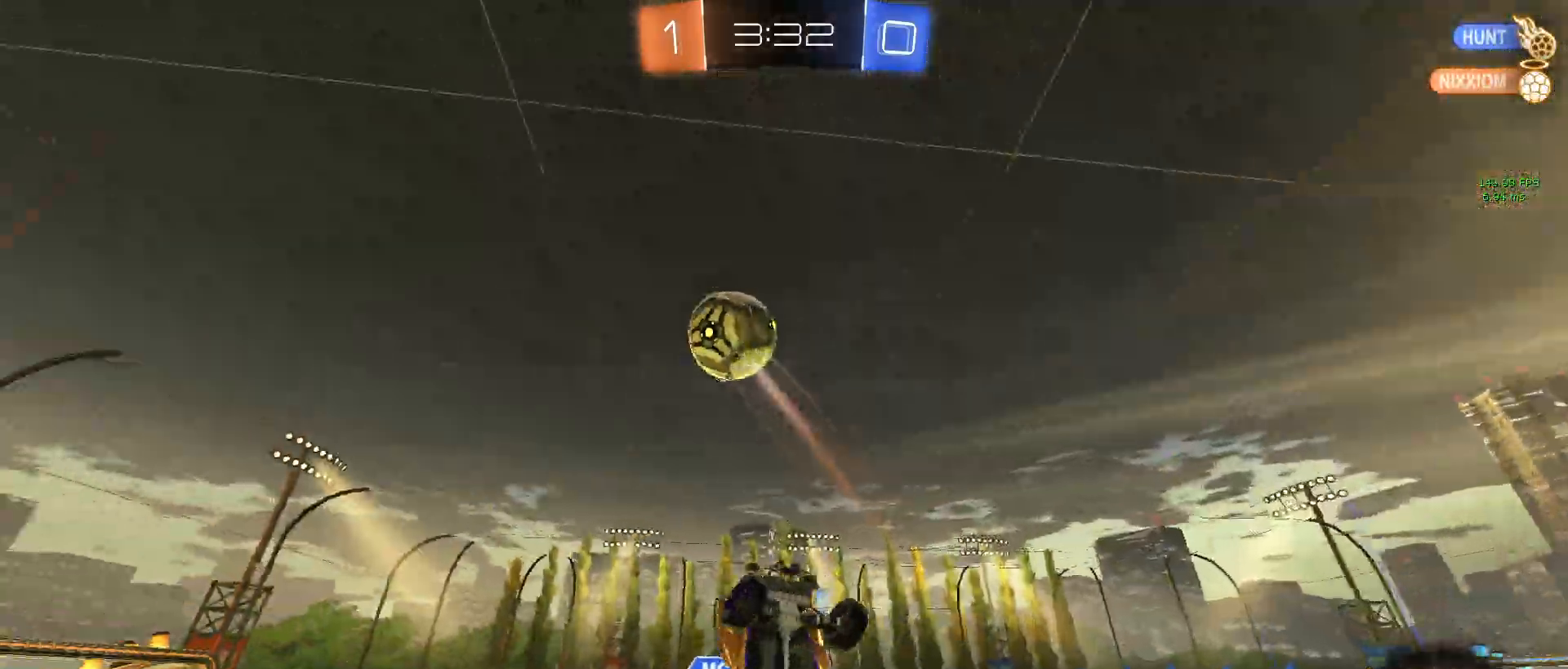
Gameplay with a controller (PlayStation layout); each line is a JSON object with the inputs held at the frame after it. "events" lists button and stick changes between this image and that frame as [ms after this image, input, new state], when the widget could be followed in between. Not read: R2 right_stick.
{"buttons": [], "left_stick": "center", "events": [[250, "SQUARE", "down"], [250, "left_stick", "down-right"], [450, "left_stick", "center"], [467, "SQUARE", "up"]]}
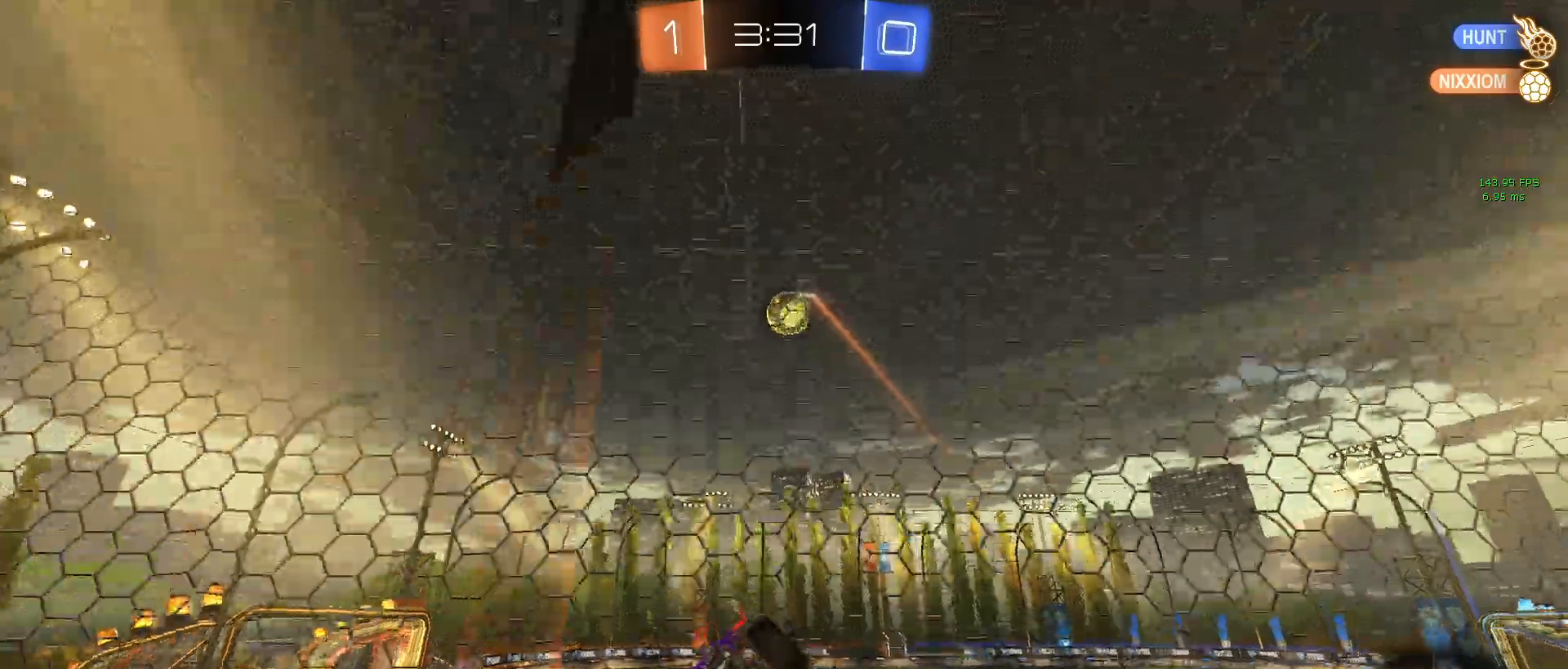
{"buttons": [], "left_stick": "left", "events": [[83, "left_stick", "left"]]}
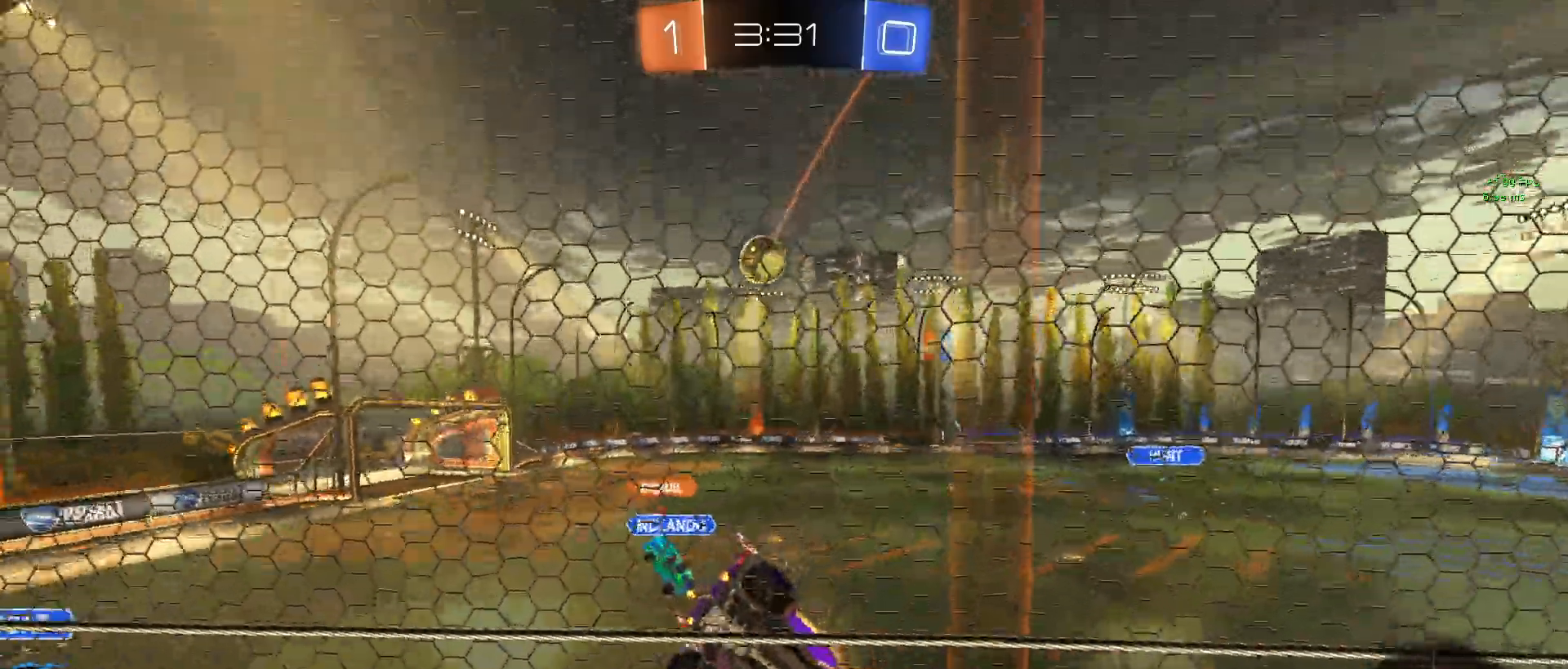
{"buttons": [], "left_stick": "down-right", "events": [[217, "left_stick", "center"], [267, "left_stick", "down-right"]]}
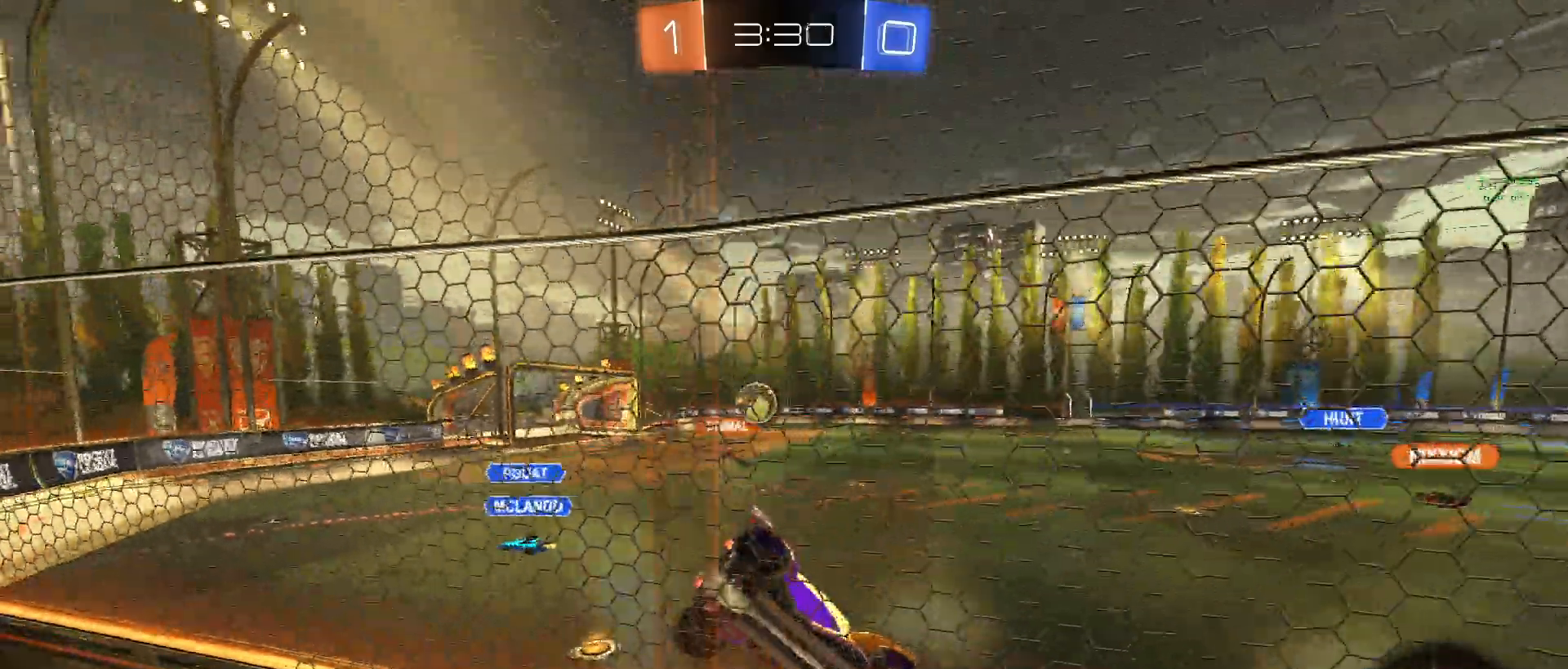
{"buttons": [], "left_stick": "down-right", "events": [[167, "left_stick", "center"], [250, "left_stick", "left"], [500, "left_stick", "down-right"]]}
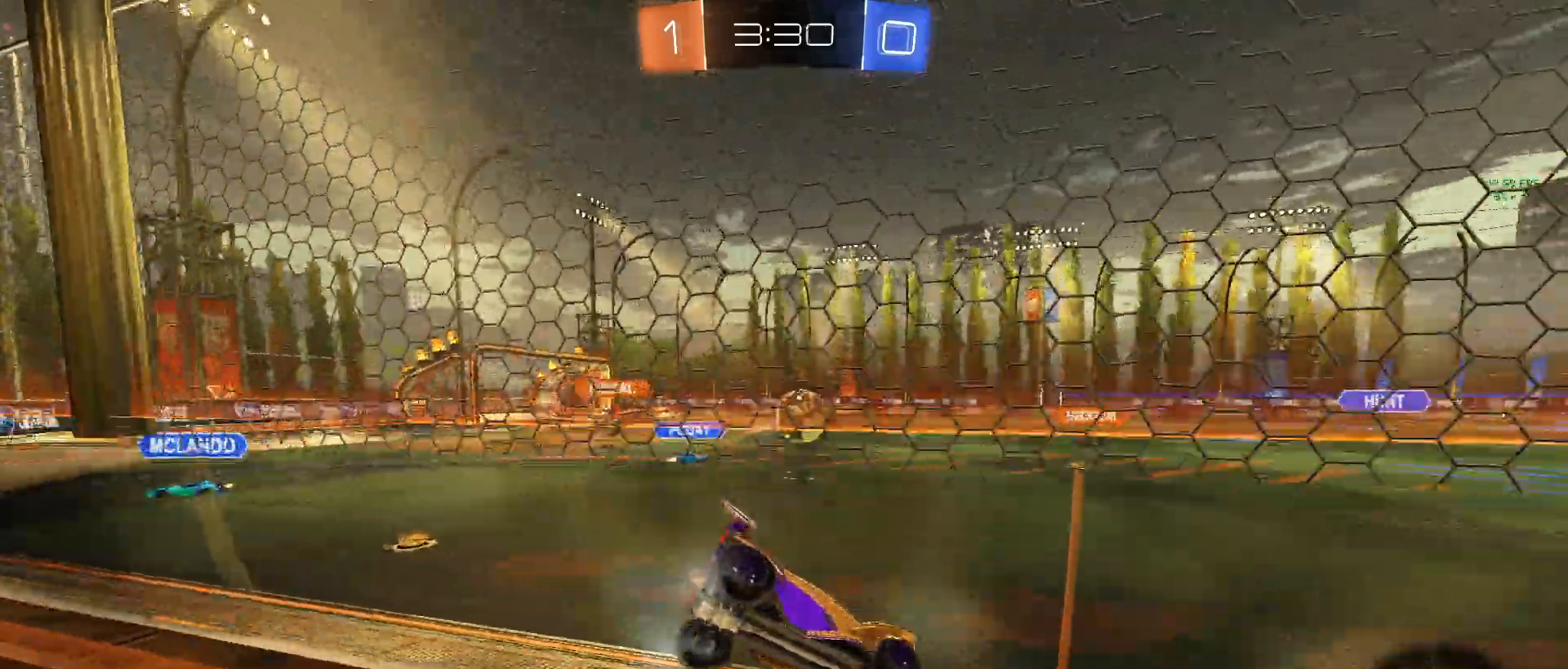
{"buttons": ["R1"], "left_stick": "center", "events": [[100, "R1", "down"], [333, "left_stick", "center"]]}
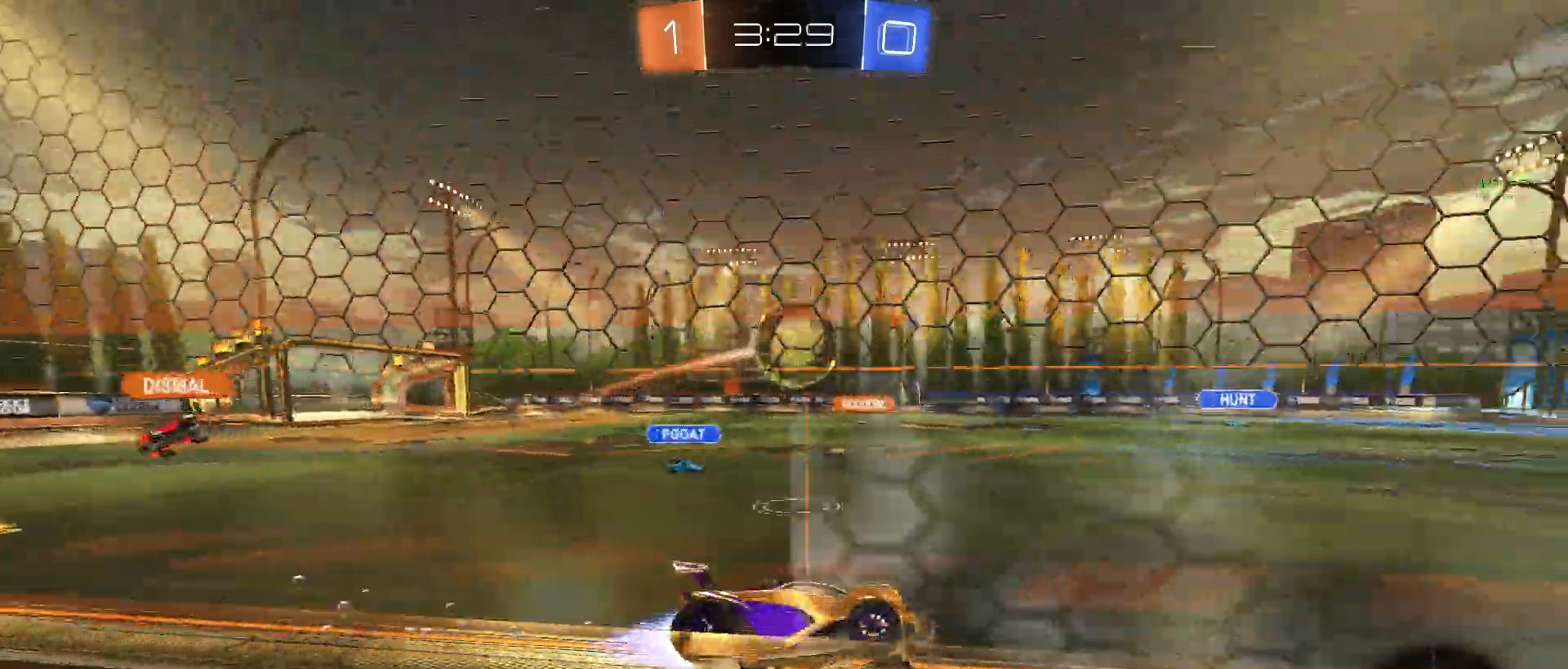
{"buttons": [], "left_stick": "left", "events": [[250, "R1", "up"], [250, "left_stick", "left"], [333, "left_stick", "center"], [483, "left_stick", "left"]]}
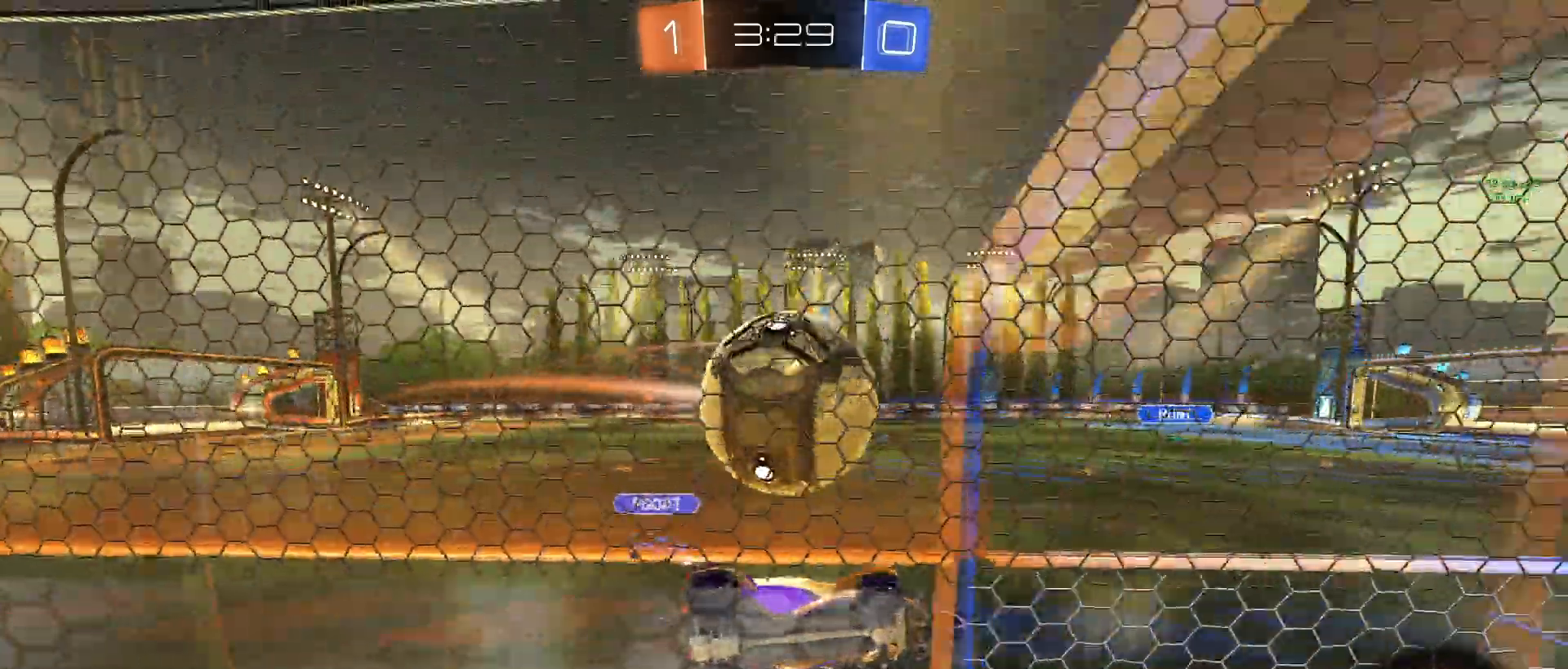
{"buttons": [], "left_stick": "right", "events": [[83, "left_stick", "center"], [200, "CROSS", "down"], [217, "left_stick", "down"], [350, "CROSS", "up"], [367, "SQUARE", "down"], [367, "left_stick", "center"], [500, "SQUARE", "up"], [500, "left_stick", "right"]]}
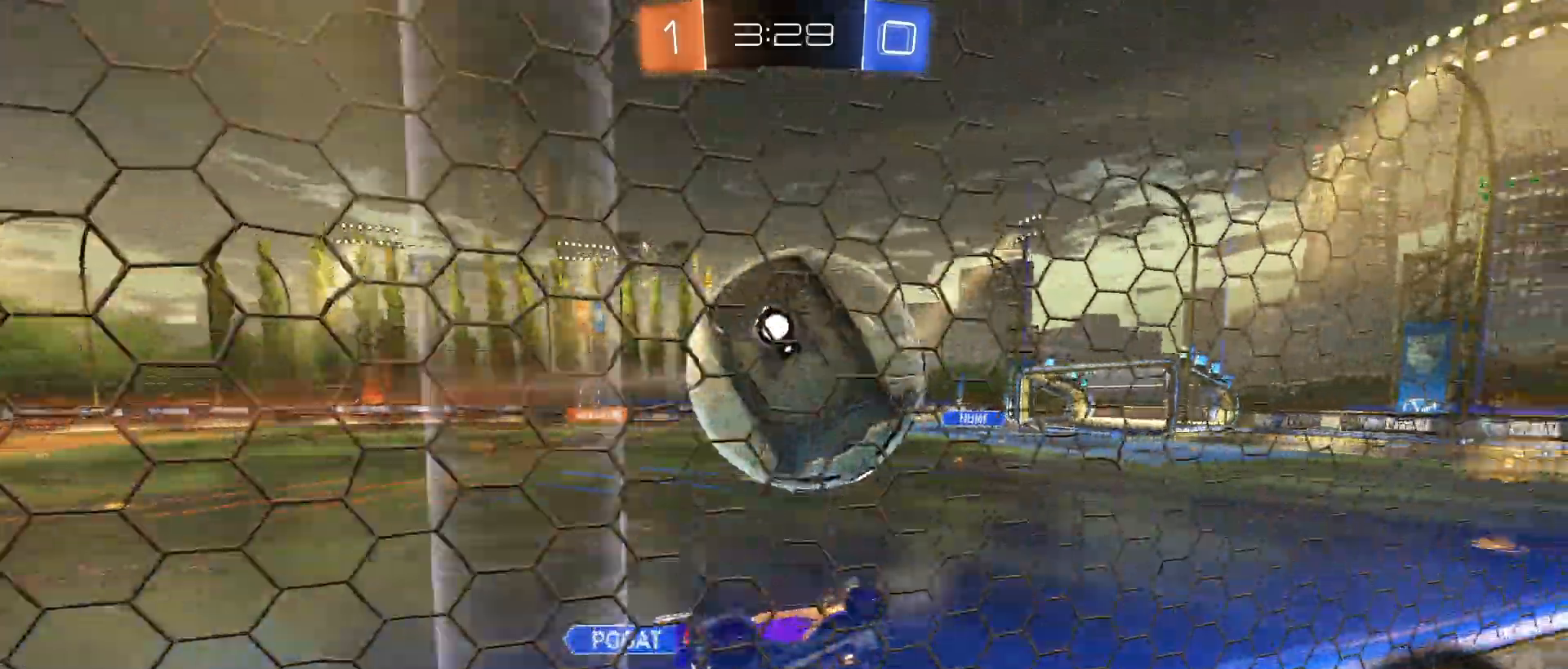
{"buttons": ["SQUARE"], "left_stick": "center", "events": [[33, "TRIANGLE", "down"], [133, "left_stick", "center"], [183, "TRIANGLE", "up"], [250, "SQUARE", "down"], [250, "left_stick", "right"], [450, "left_stick", "center"]]}
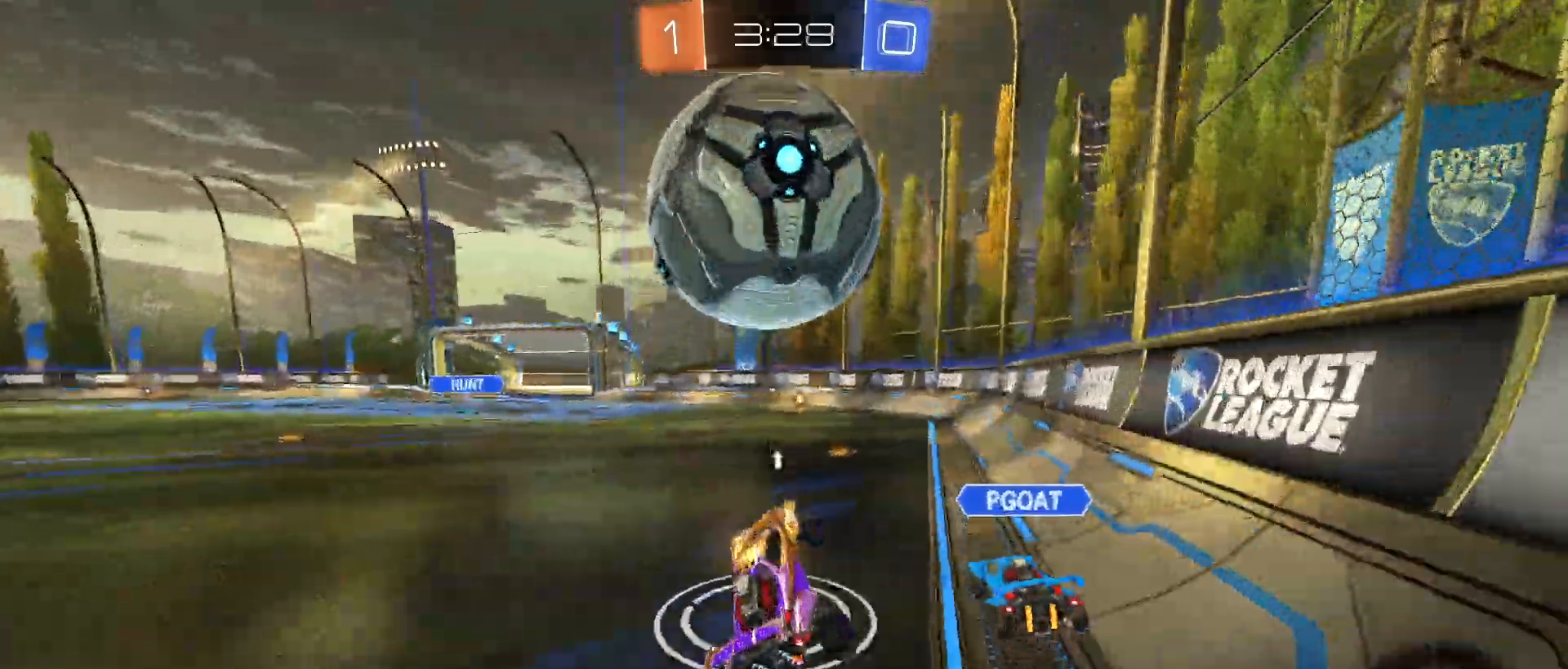
{"buttons": ["CROSS", "SQUARE"], "left_stick": "up", "events": [[100, "left_stick", "up-right"], [117, "CROSS", "down"], [250, "CROSS", "up"], [283, "left_stick", "up"], [300, "CROSS", "down"]]}
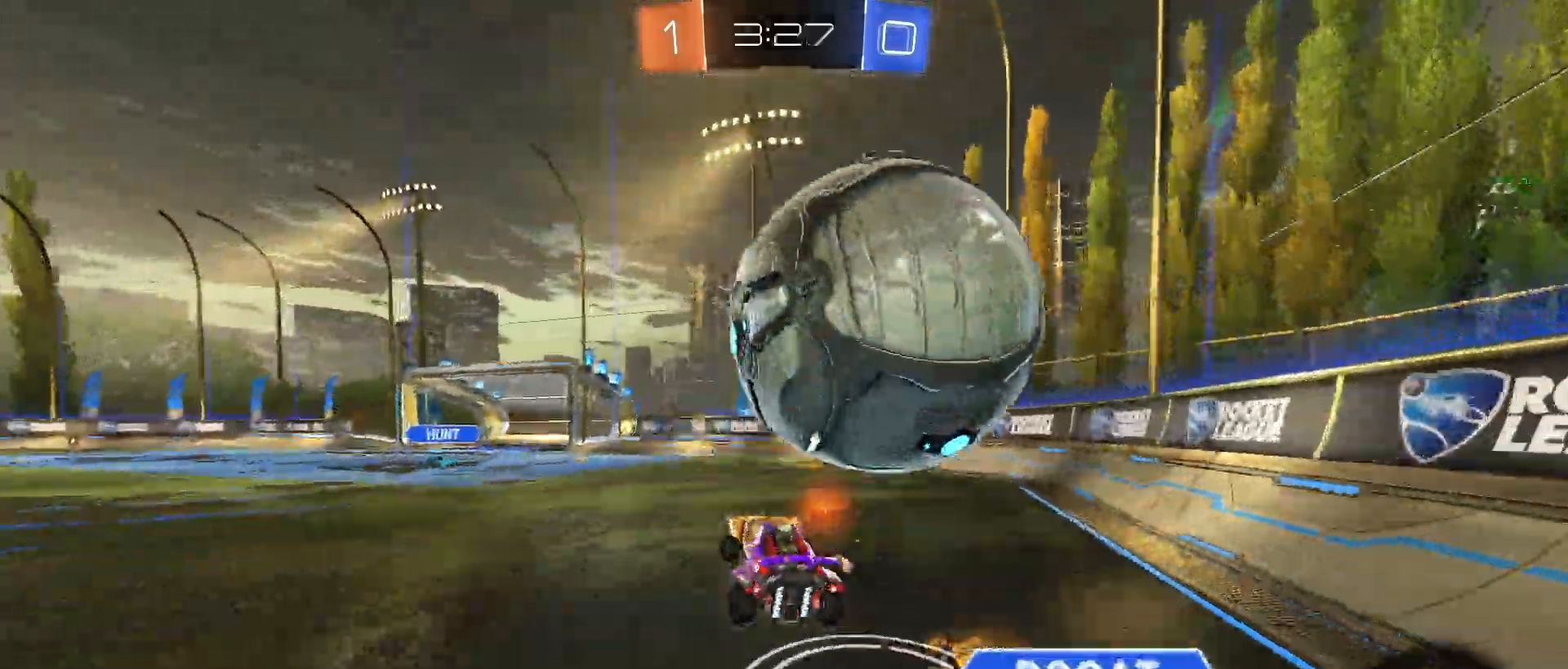
{"buttons": [], "left_stick": "center", "events": [[83, "CROSS", "up"], [83, "SQUARE", "up"], [83, "left_stick", "up-right"], [200, "left_stick", "center"]]}
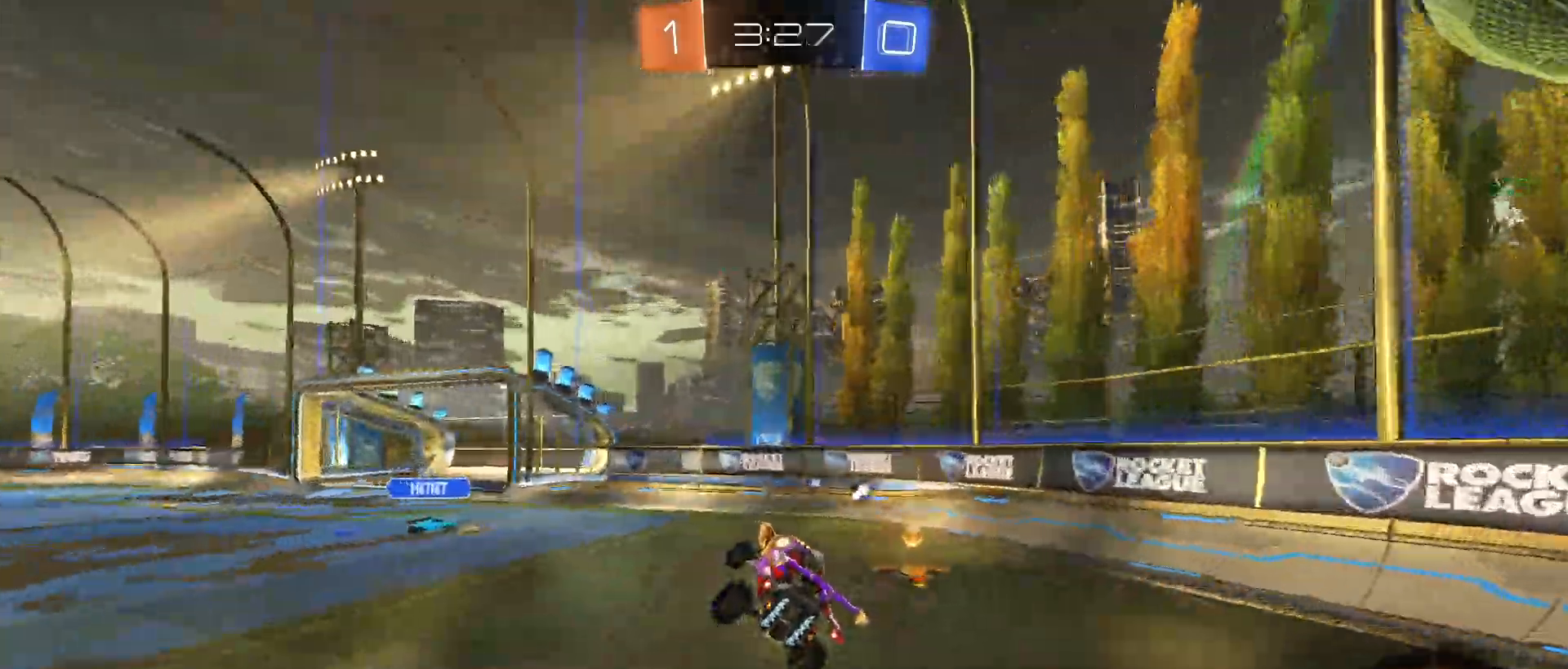
{"buttons": [], "left_stick": "up-left", "events": [[83, "left_stick", "up-left"], [217, "SQUARE", "down"], [333, "left_stick", "down-left"], [367, "SQUARE", "up"], [417, "left_stick", "center"], [483, "left_stick", "up-left"]]}
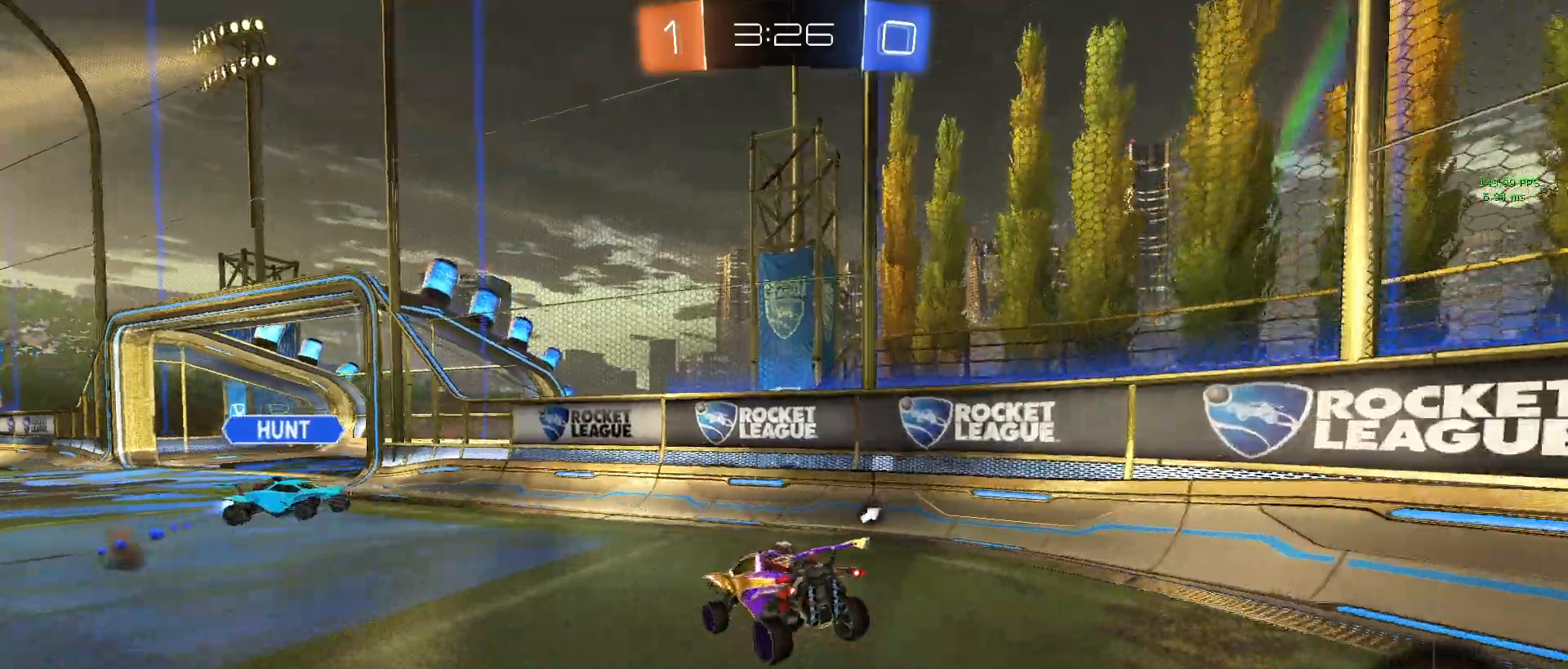
{"buttons": ["R1"], "left_stick": "center", "events": [[167, "R1", "down"], [200, "left_stick", "center"], [300, "left_stick", "right"], [417, "left_stick", "center"]]}
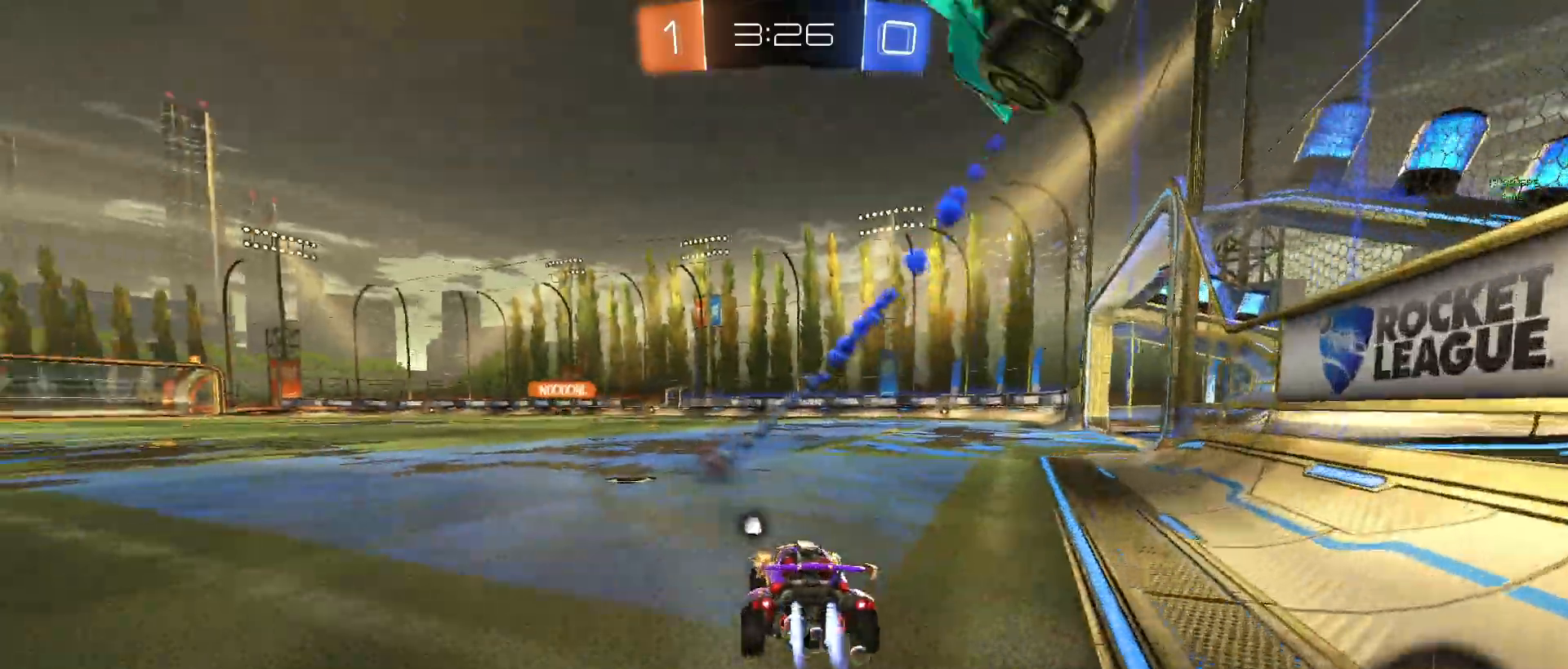
{"buttons": ["CROSS", "R1"], "left_stick": "up-right", "events": [[217, "left_stick", "right"], [300, "CROSS", "down"], [300, "left_stick", "up-right"], [417, "CROSS", "up"], [433, "CROSS", "down"]]}
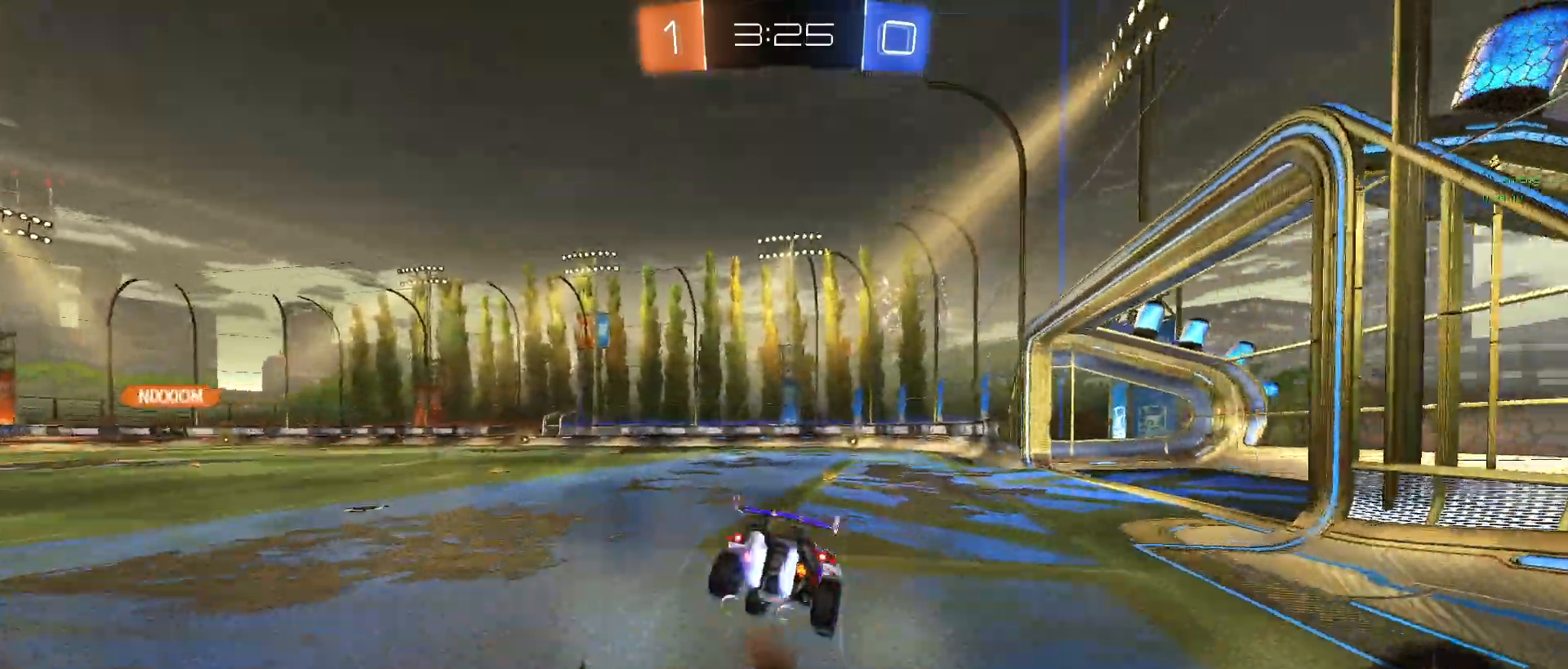
{"buttons": [], "left_stick": "center", "events": [[100, "CROSS", "up"], [133, "R1", "up"], [133, "left_stick", "center"], [217, "TRIANGLE", "down"], [350, "TRIANGLE", "up"]]}
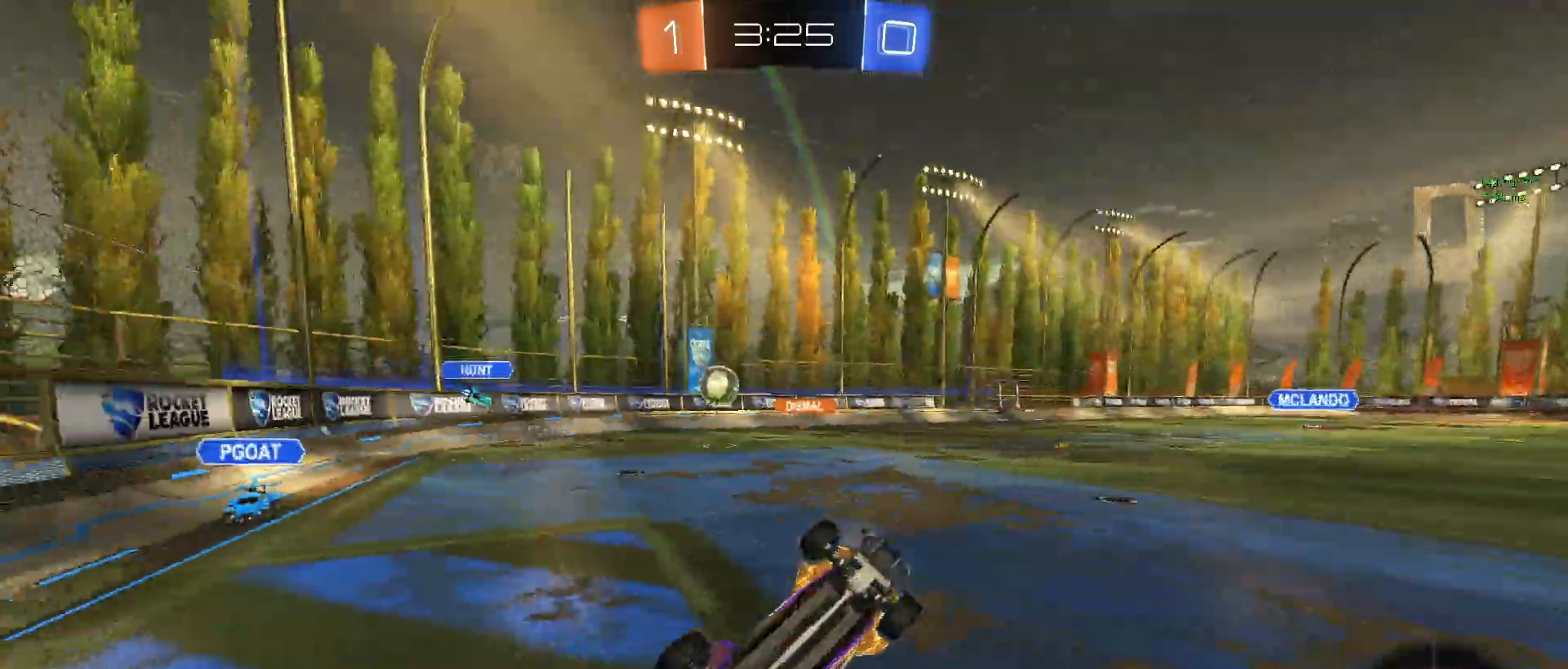
{"buttons": ["R1"], "left_stick": "center", "events": [[300, "R1", "down"], [333, "TRIANGLE", "down"], [500, "TRIANGLE", "up"]]}
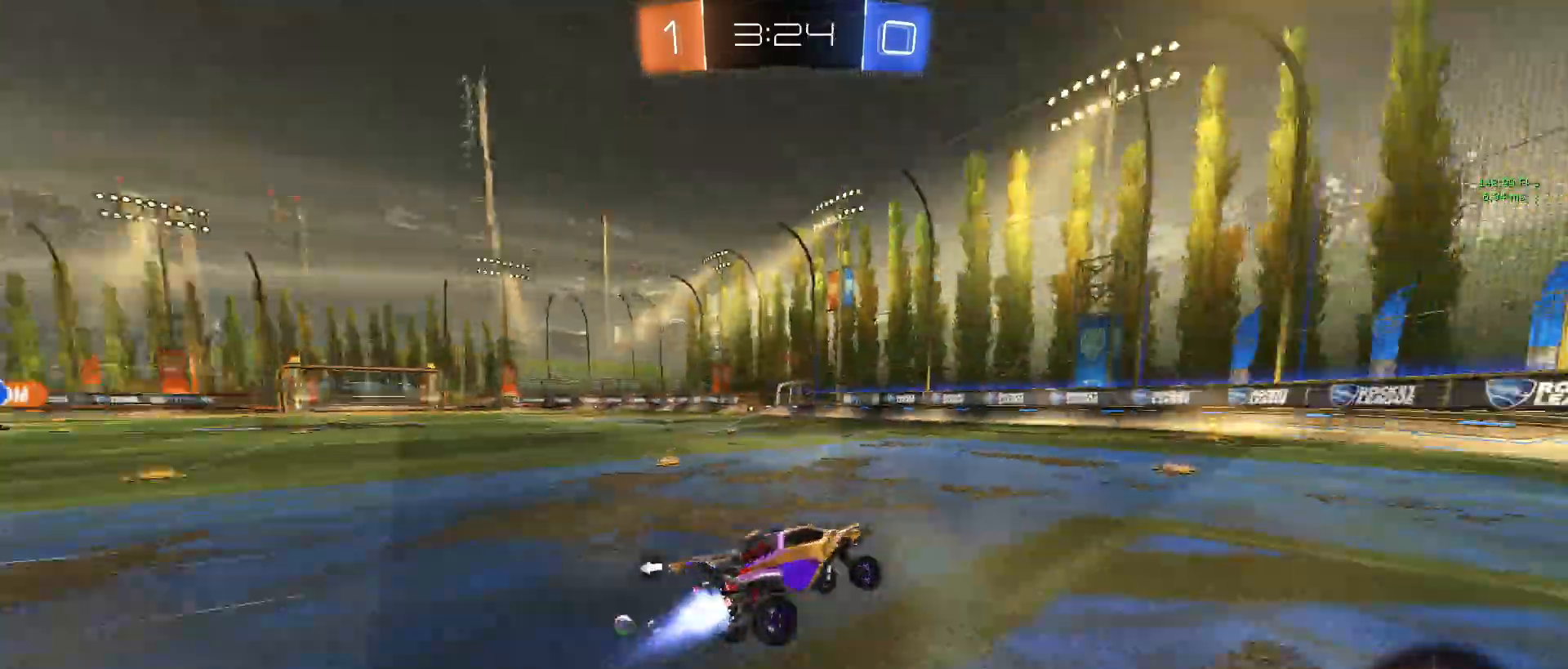
{"buttons": [], "left_stick": "center", "events": [[267, "TRIANGLE", "down"], [400, "R1", "up"], [400, "TRIANGLE", "up"], [400, "left_stick", "down-right"], [500, "left_stick", "center"]]}
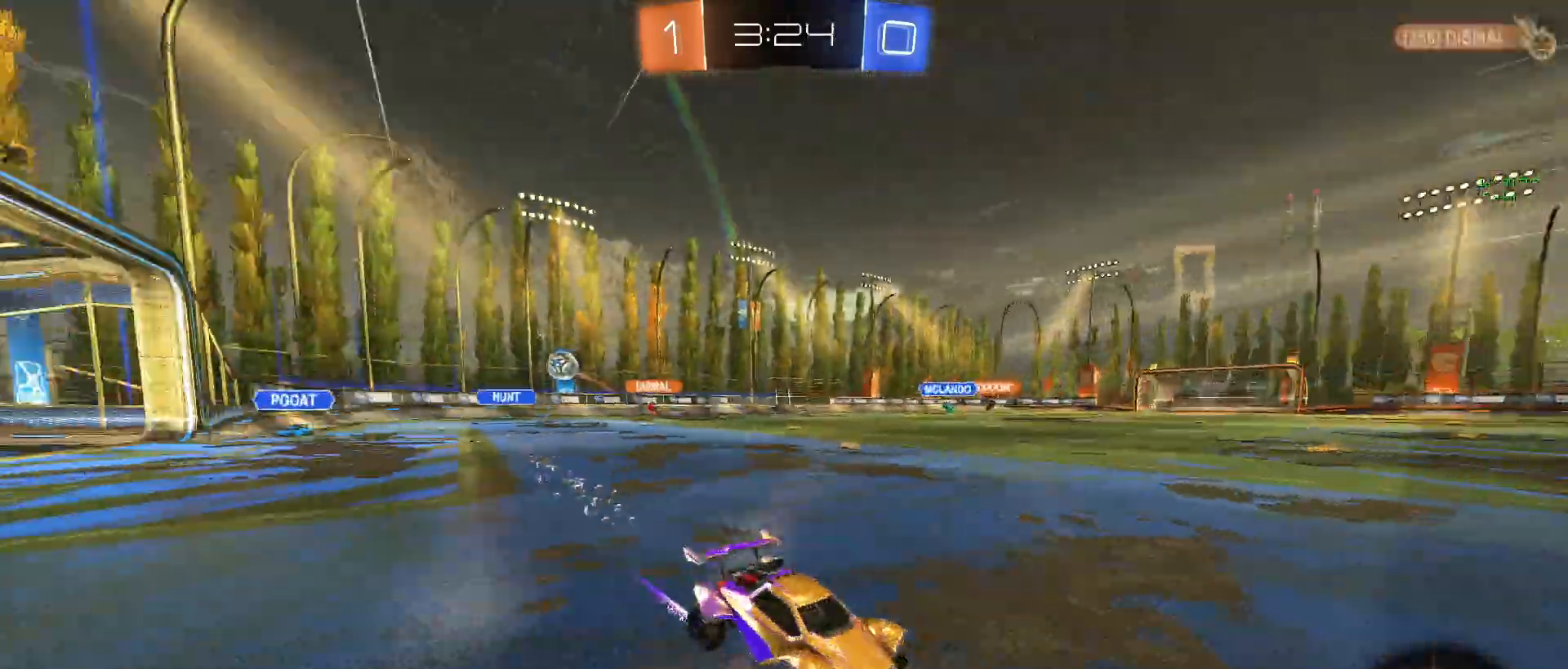
{"buttons": [], "left_stick": "left", "events": [[167, "left_stick", "left"]]}
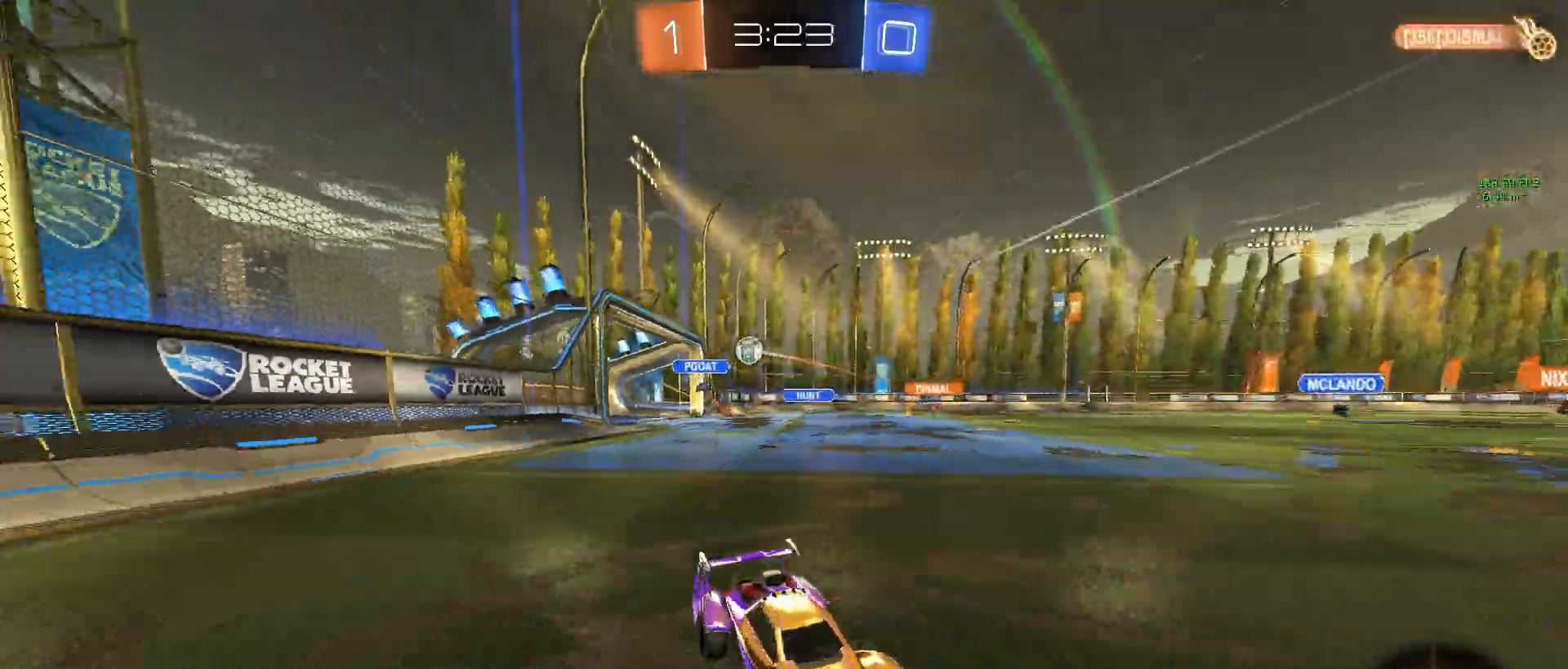
{"buttons": [], "left_stick": "left", "events": []}
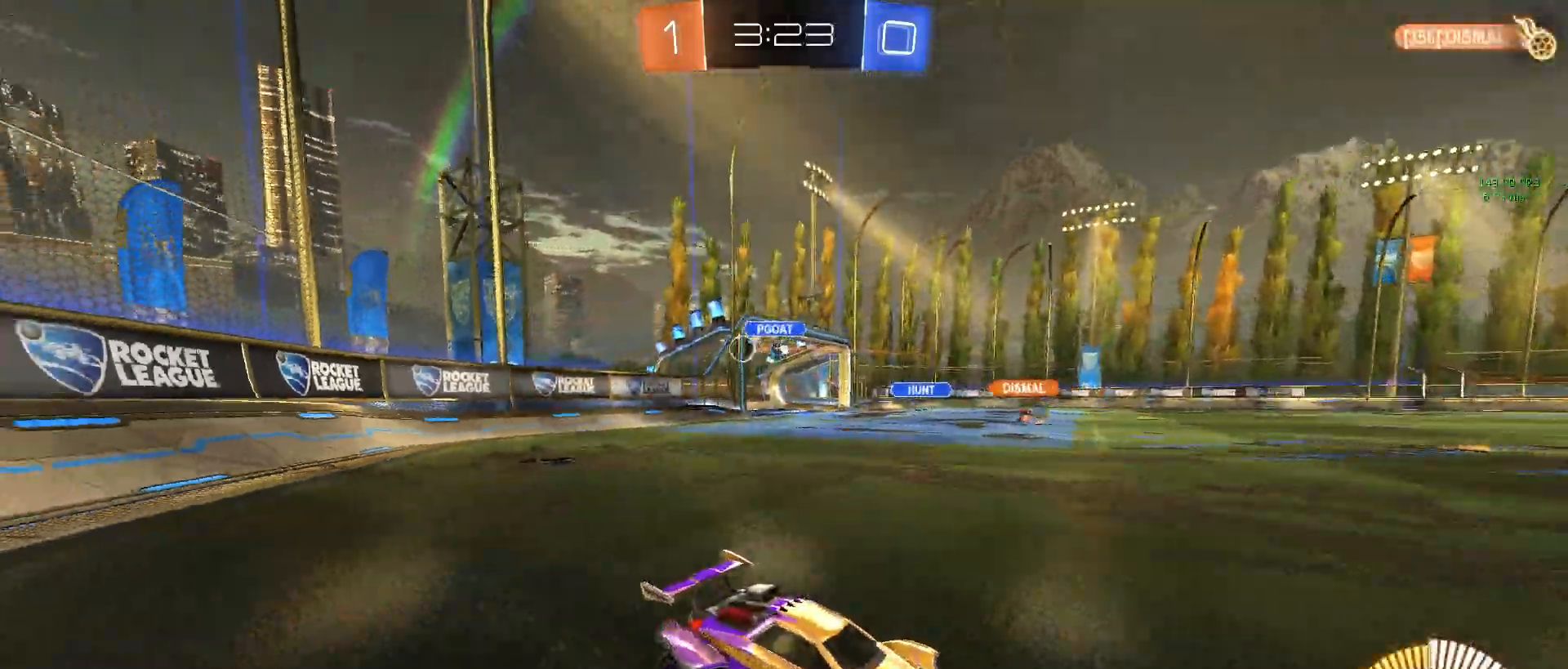
{"buttons": ["TRIANGLE", "R1"], "left_stick": "center", "events": [[50, "left_stick", "center"], [350, "R1", "down"], [350, "TRIANGLE", "down"]]}
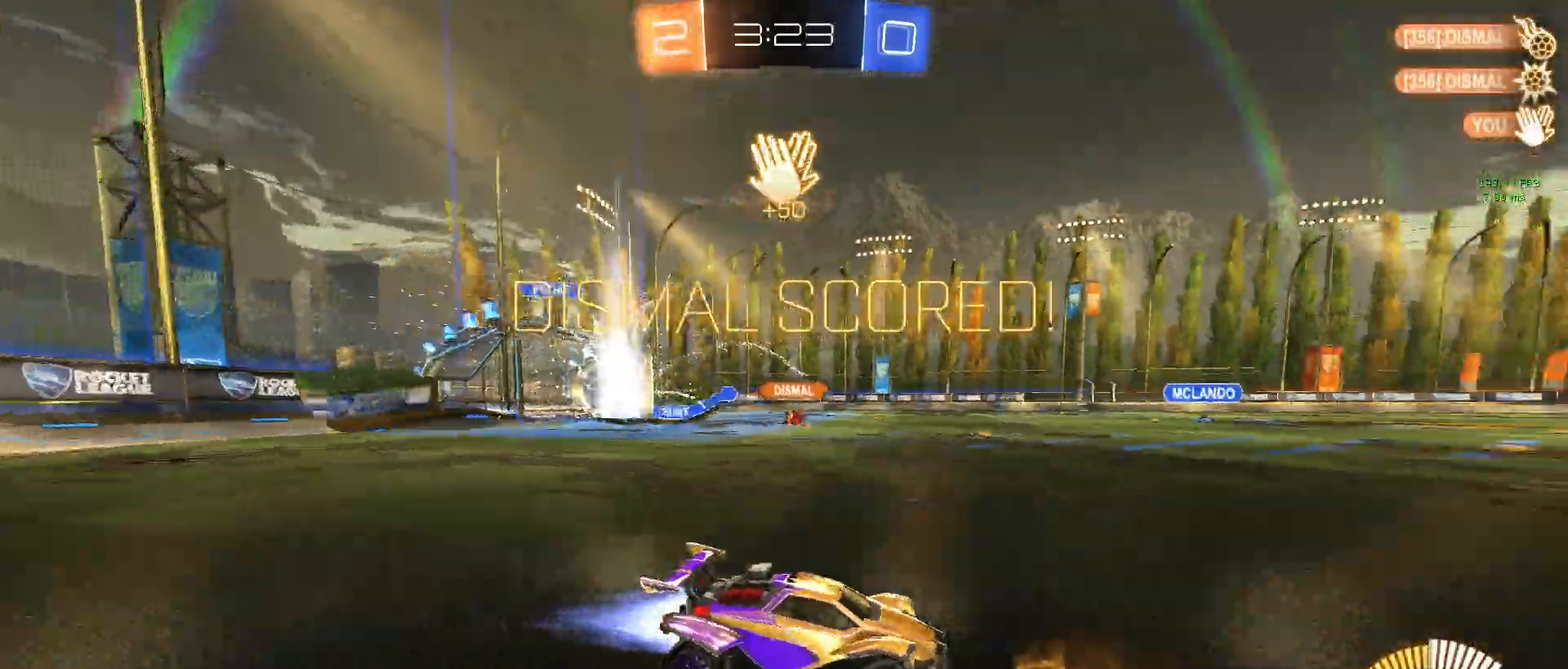
{"buttons": [], "left_stick": "center", "events": [[33, "TRIANGLE", "up"], [33, "left_stick", "down-right"], [300, "R1", "up"], [467, "left_stick", "center"]]}
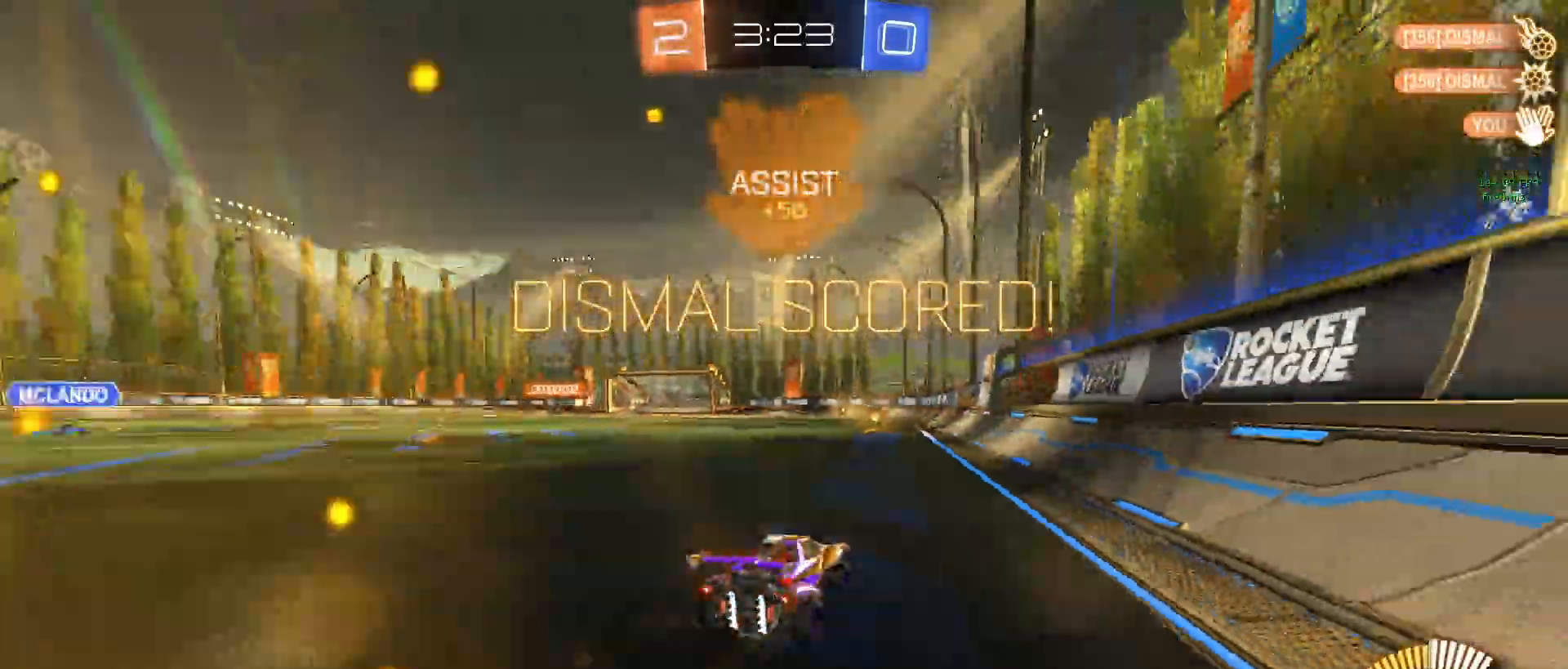
{"buttons": ["SQUARE"], "left_stick": "down-right", "events": [[167, "CROSS", "down"], [200, "left_stick", "up-left"], [217, "CROSS", "up"], [350, "left_stick", "center"], [417, "left_stick", "down-right"], [500, "SQUARE", "down"]]}
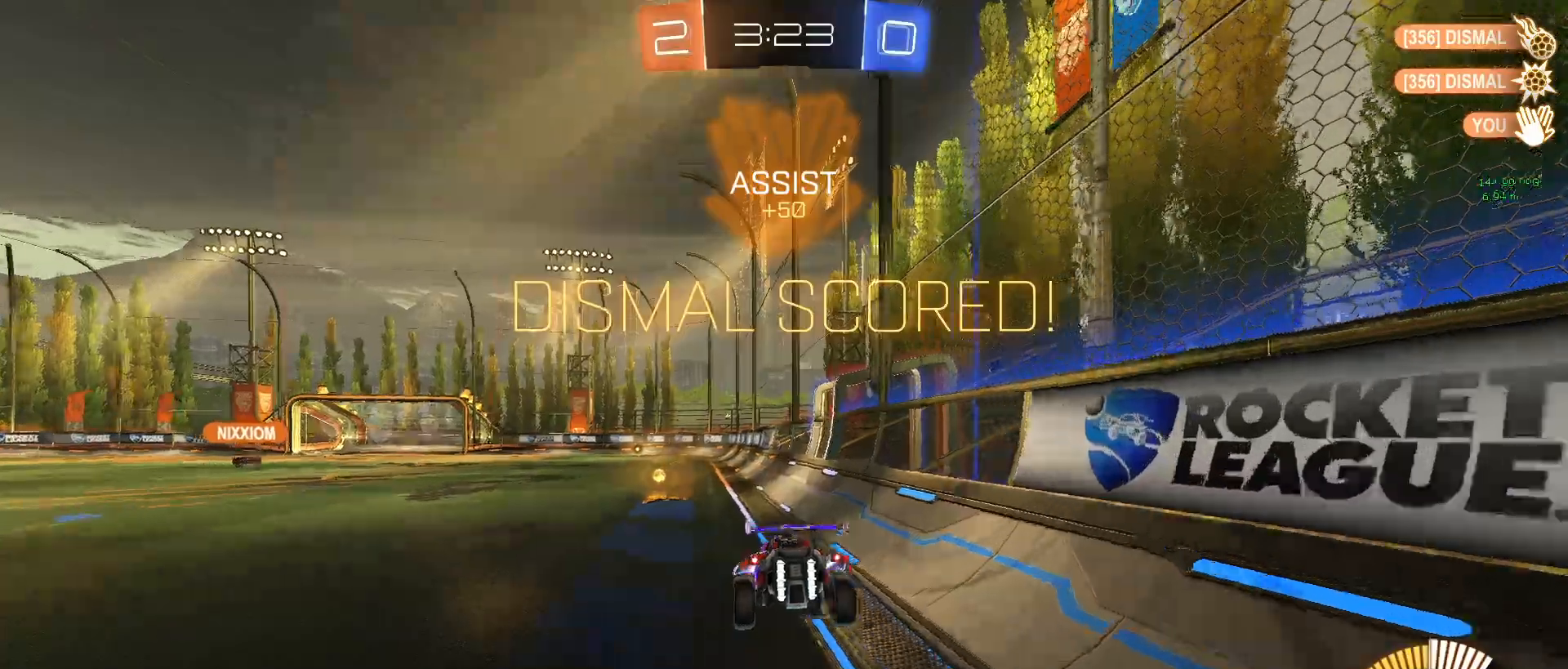
{"buttons": ["SQUARE"], "left_stick": "down-left", "events": [[83, "left_stick", "center"], [133, "left_stick", "up-left"], [300, "CROSS", "down"], [400, "CROSS", "up"], [500, "left_stick", "down-left"]]}
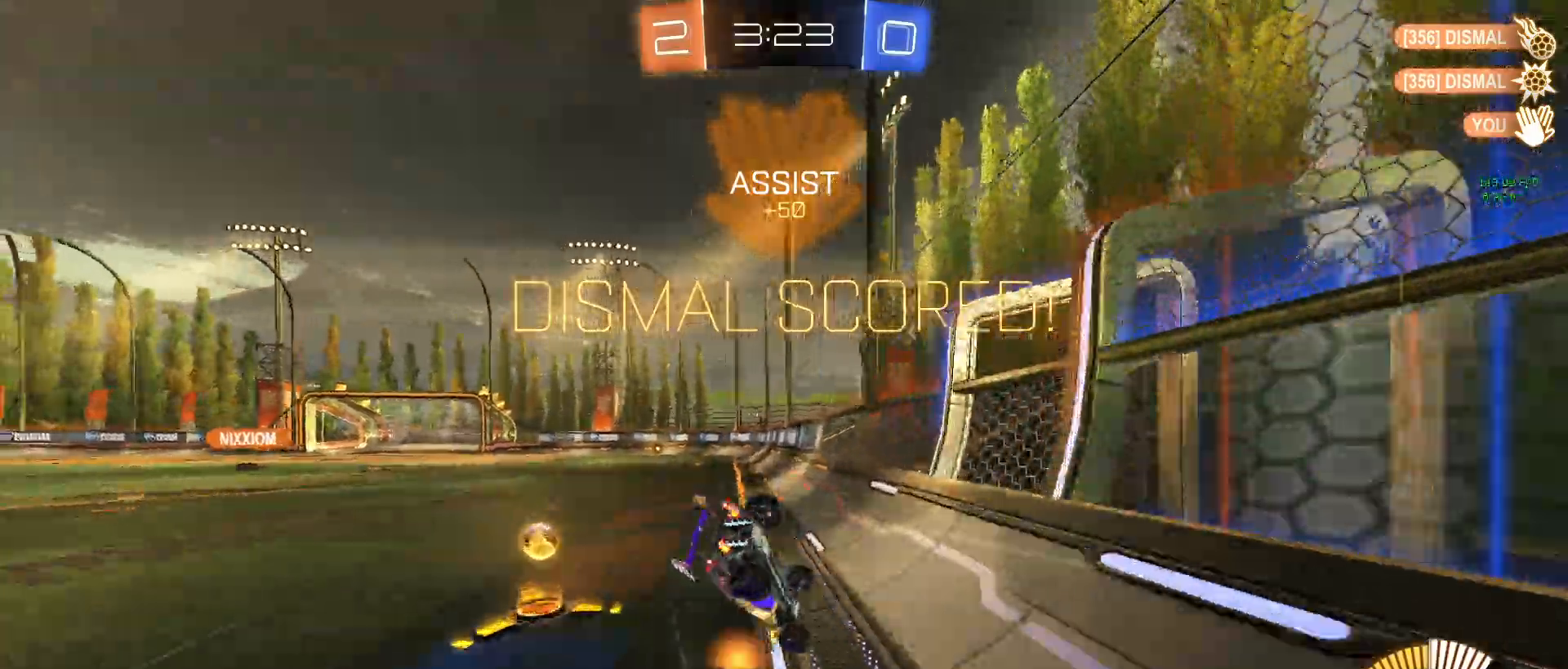
{"buttons": ["SQUARE"], "left_stick": "down-left", "events": [[200, "left_stick", "left"], [333, "left_stick", "down-left"]]}
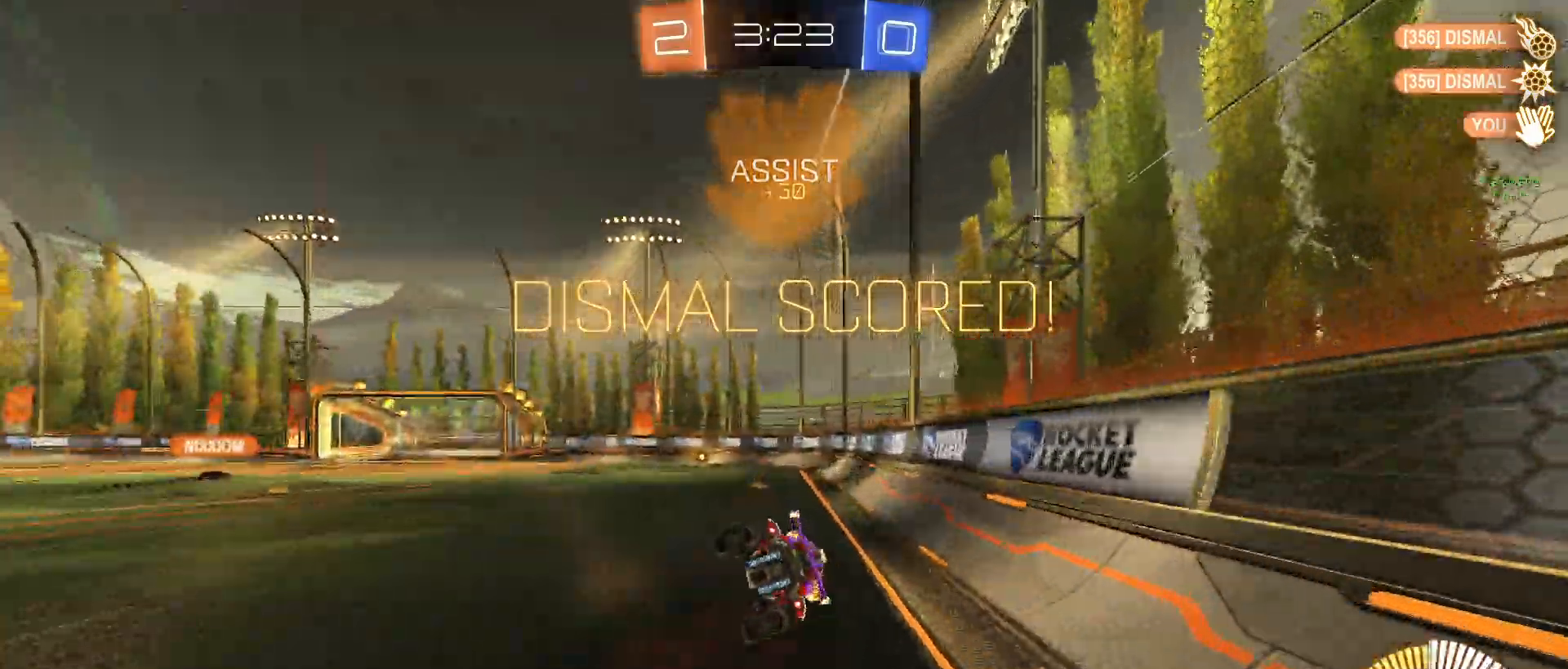
{"buttons": [], "left_stick": "center", "events": [[150, "left_stick", "center"], [333, "SQUARE", "up"]]}